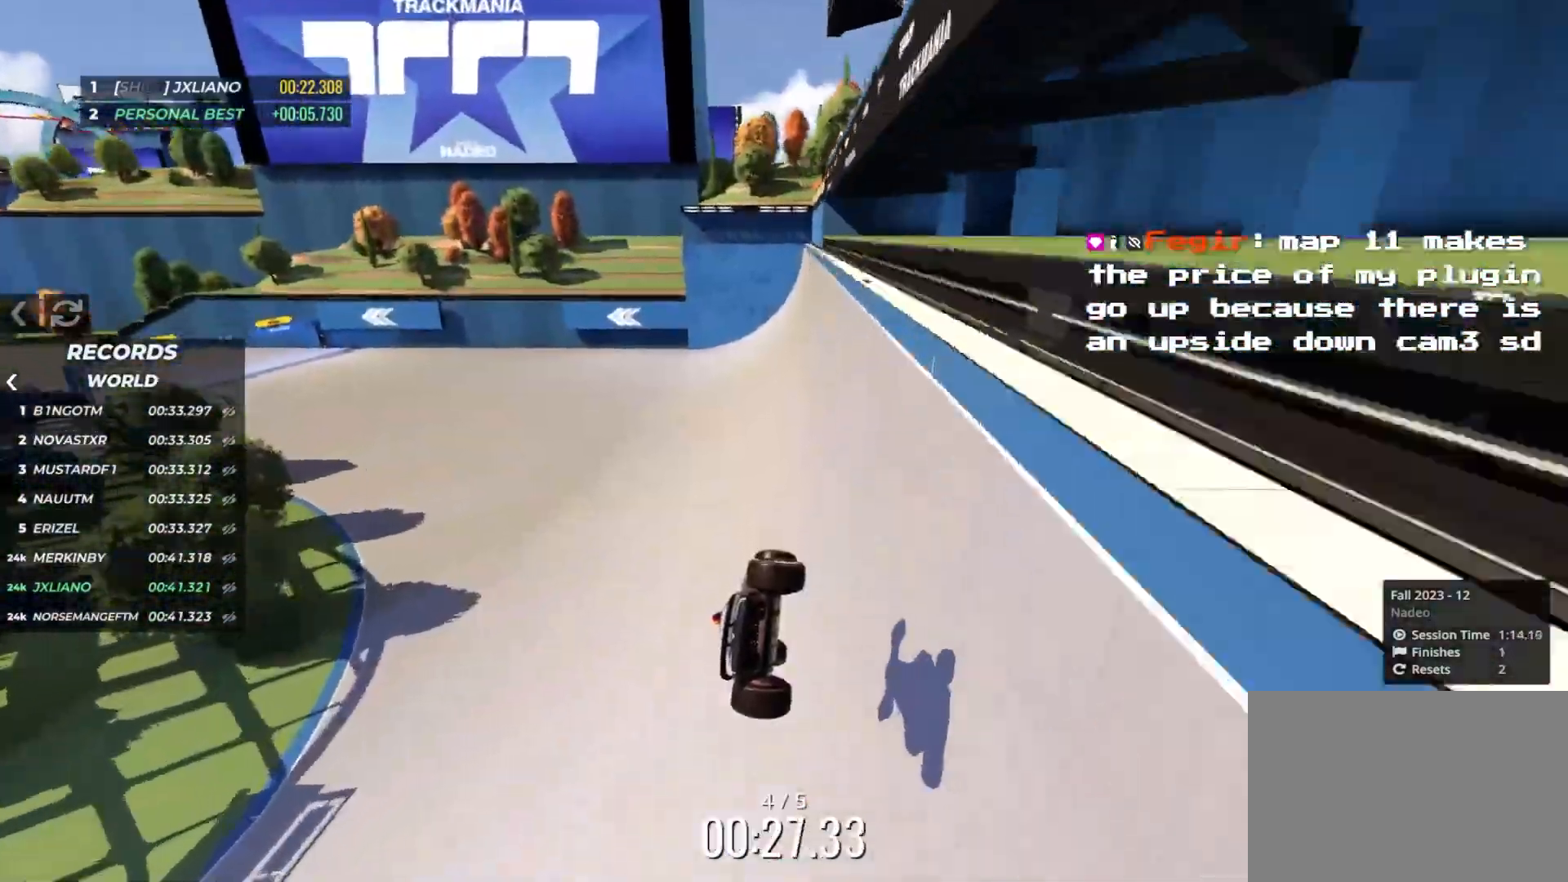
Gameplay with keyboard; each line is a JSON object with the keys held at the frame after it. "events" lists presses ("down") and releases ("up") of "down", "left", "right" and "up" between this image and that frame as [ms after this image, input, new state], when the widget could be followed in between. No other keys are recorded. Mouse input is not recorded.
{"keys": ["up"], "events": [[500, "left", "up"]]}
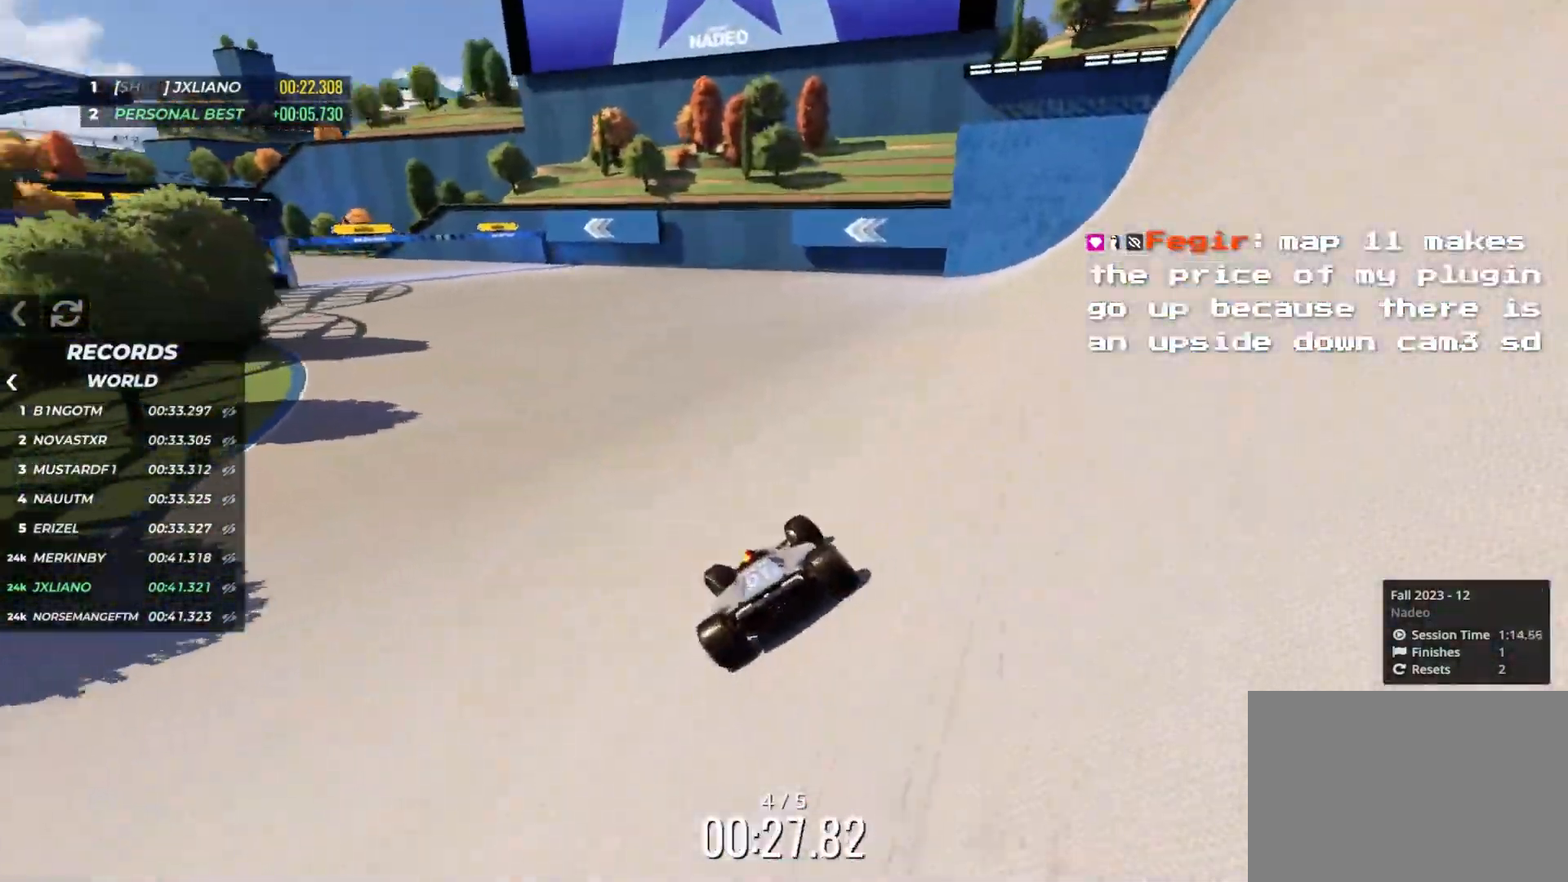
{"keys": ["left", "up"], "events": [[83, "left", "down"], [333, "left", "up"], [367, "left", "down"]]}
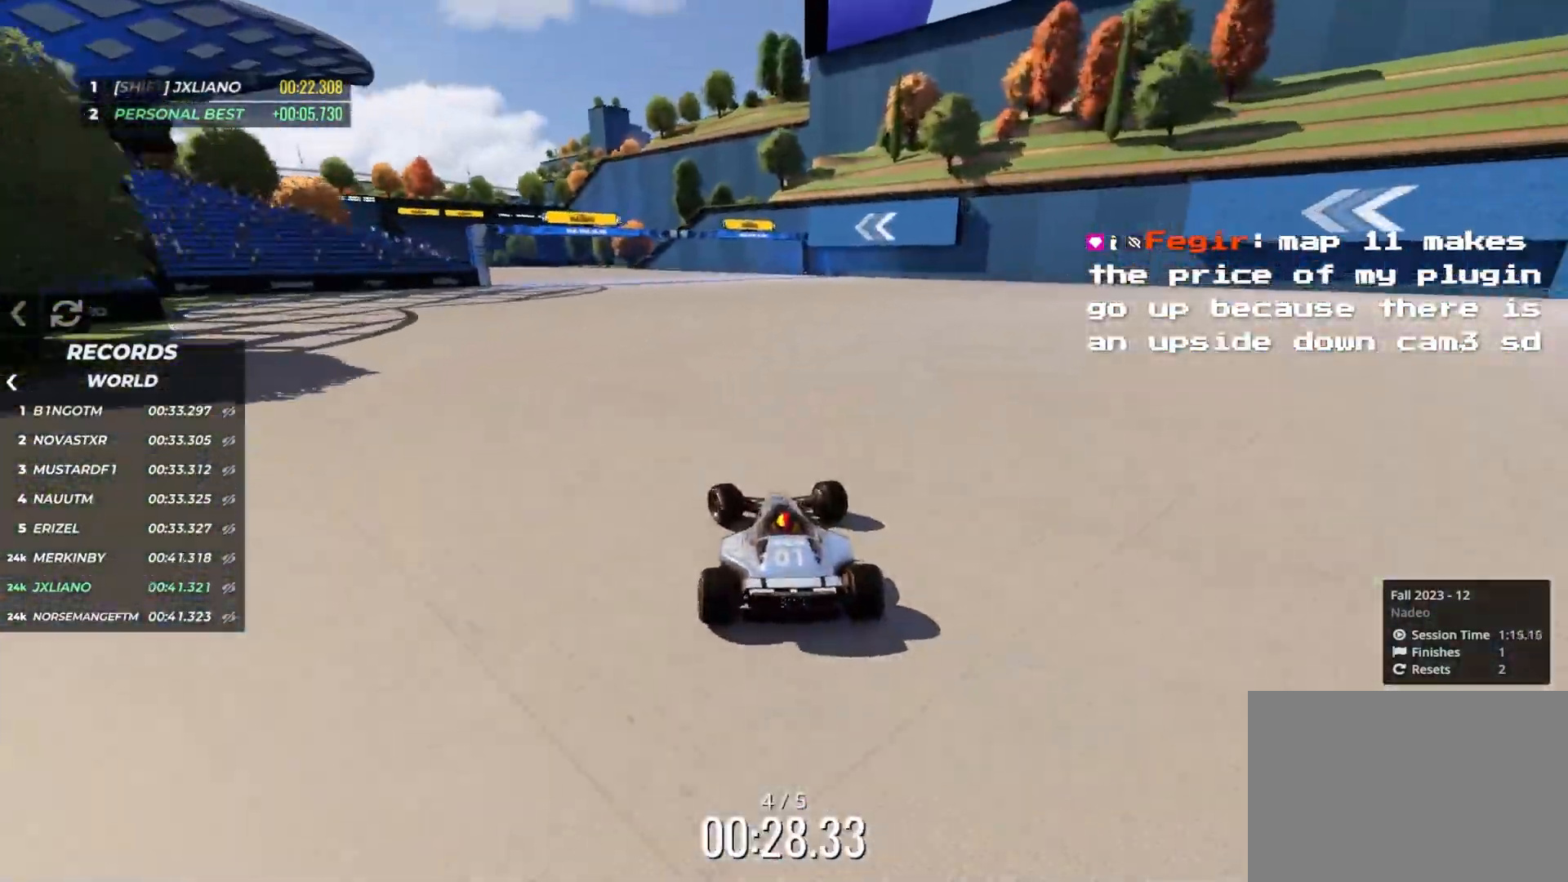
{"keys": ["left", "up"], "events": [[100, "left", "up"], [183, "left", "down"], [317, "left", "up"], [367, "left", "down"]]}
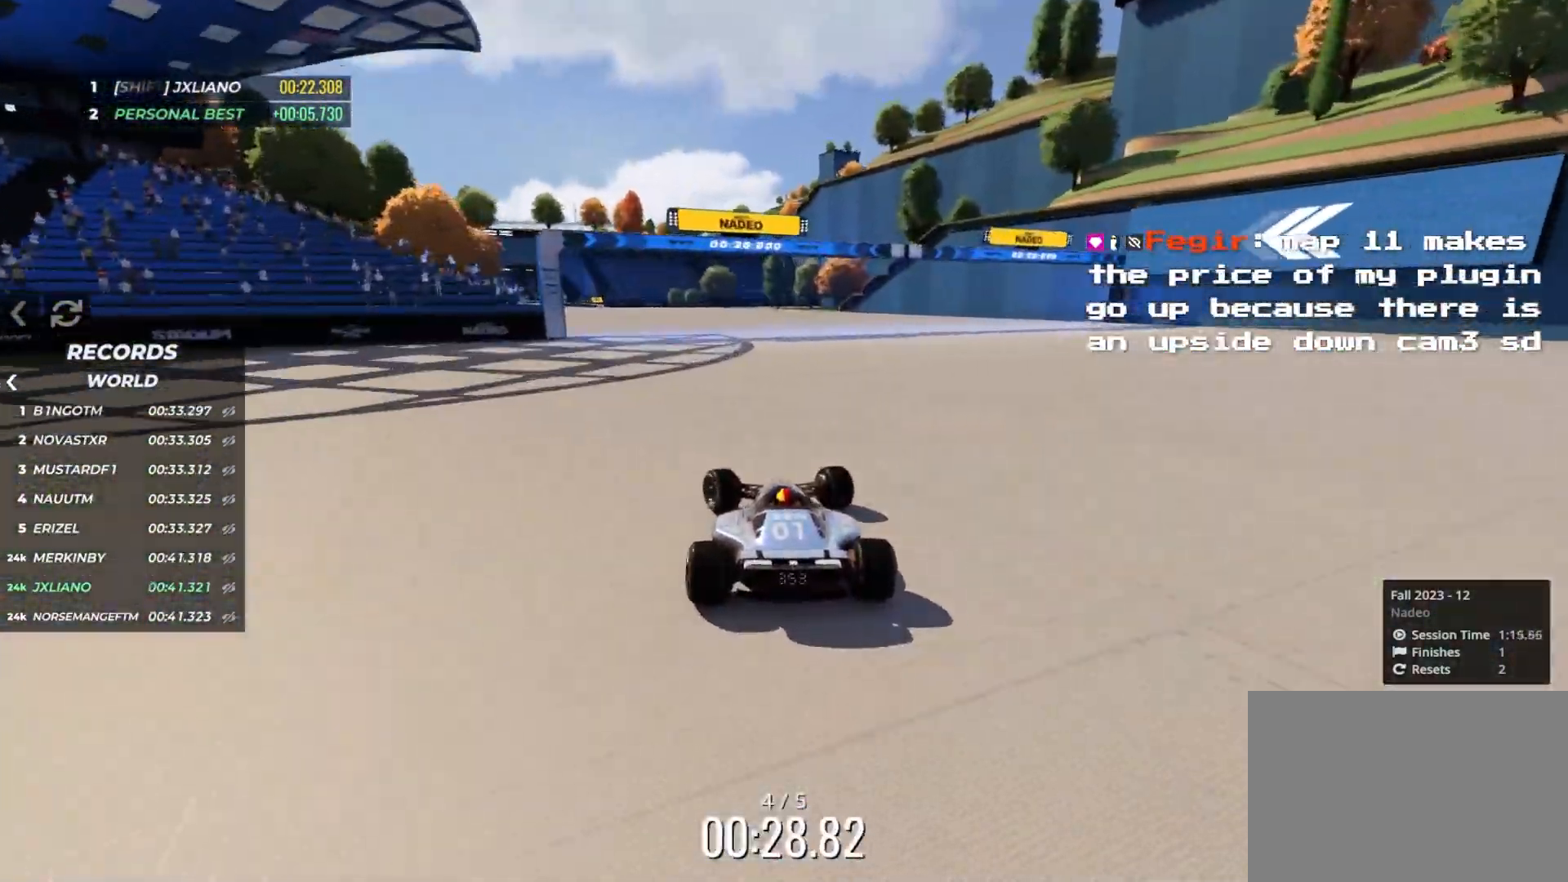
{"keys": ["up"], "events": [[233, "left", "up"]]}
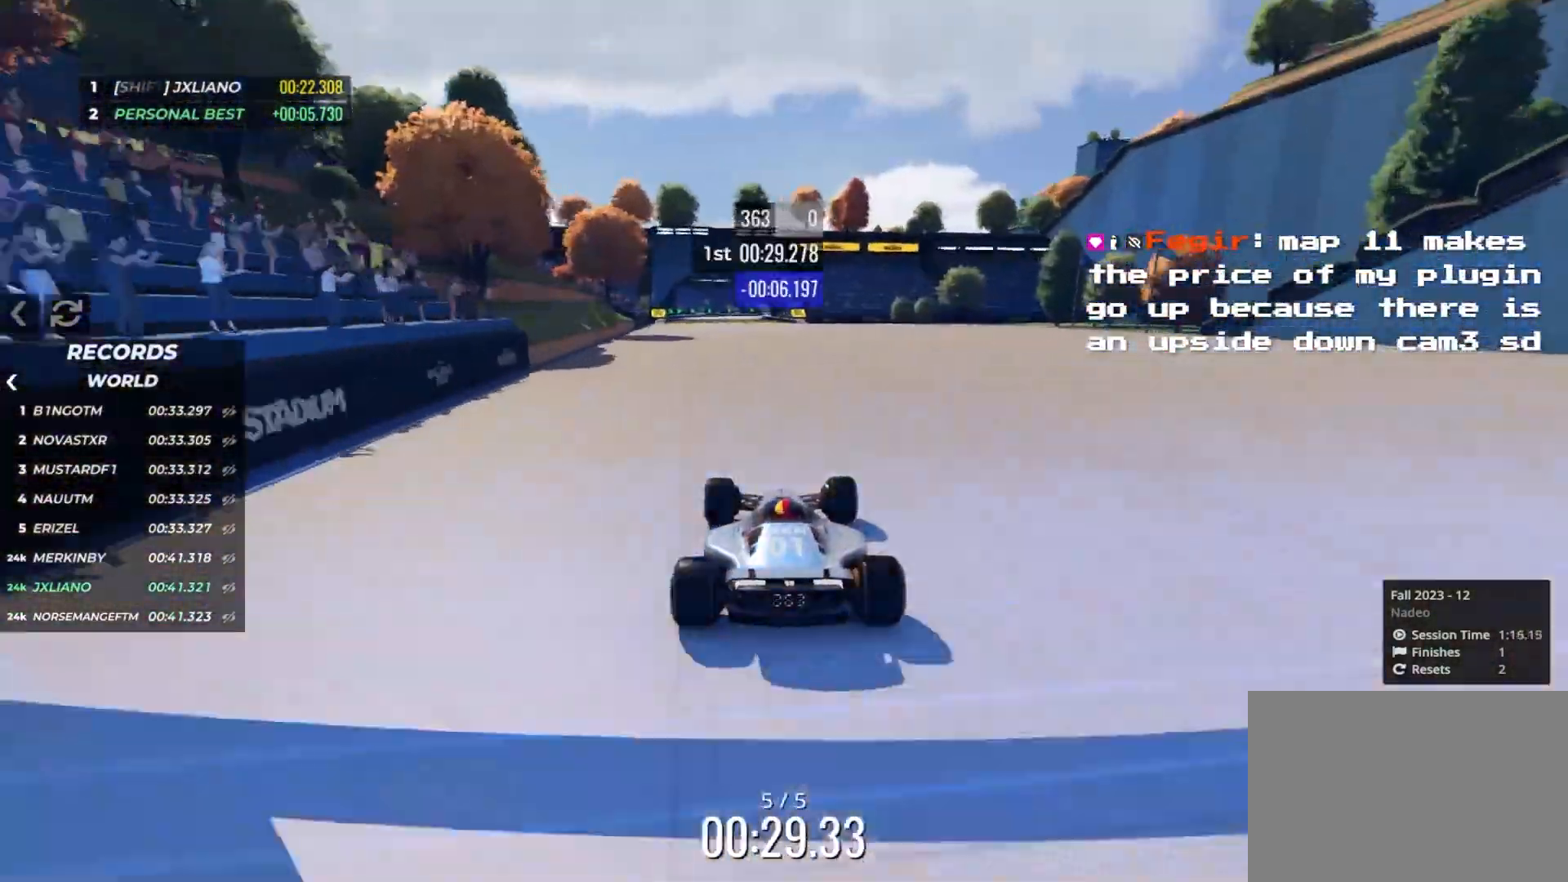
{"keys": ["up"], "events": [[250, "left", "down"], [417, "left", "up"]]}
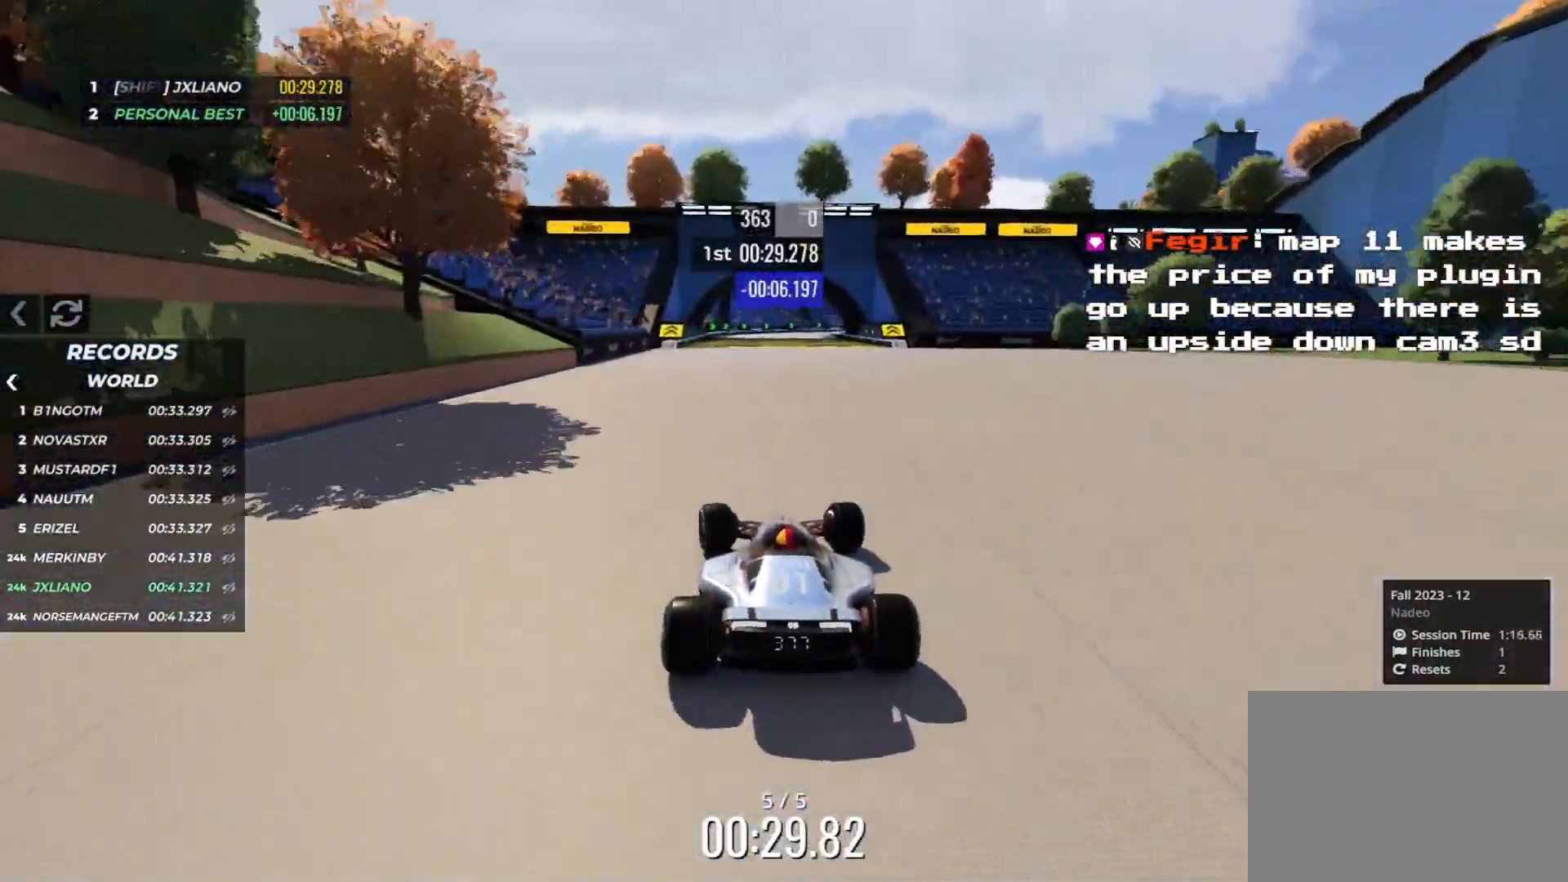
{"keys": ["up"], "events": [[133, "left", "down"], [250, "left", "up"], [300, "right", "down"], [417, "right", "up"]]}
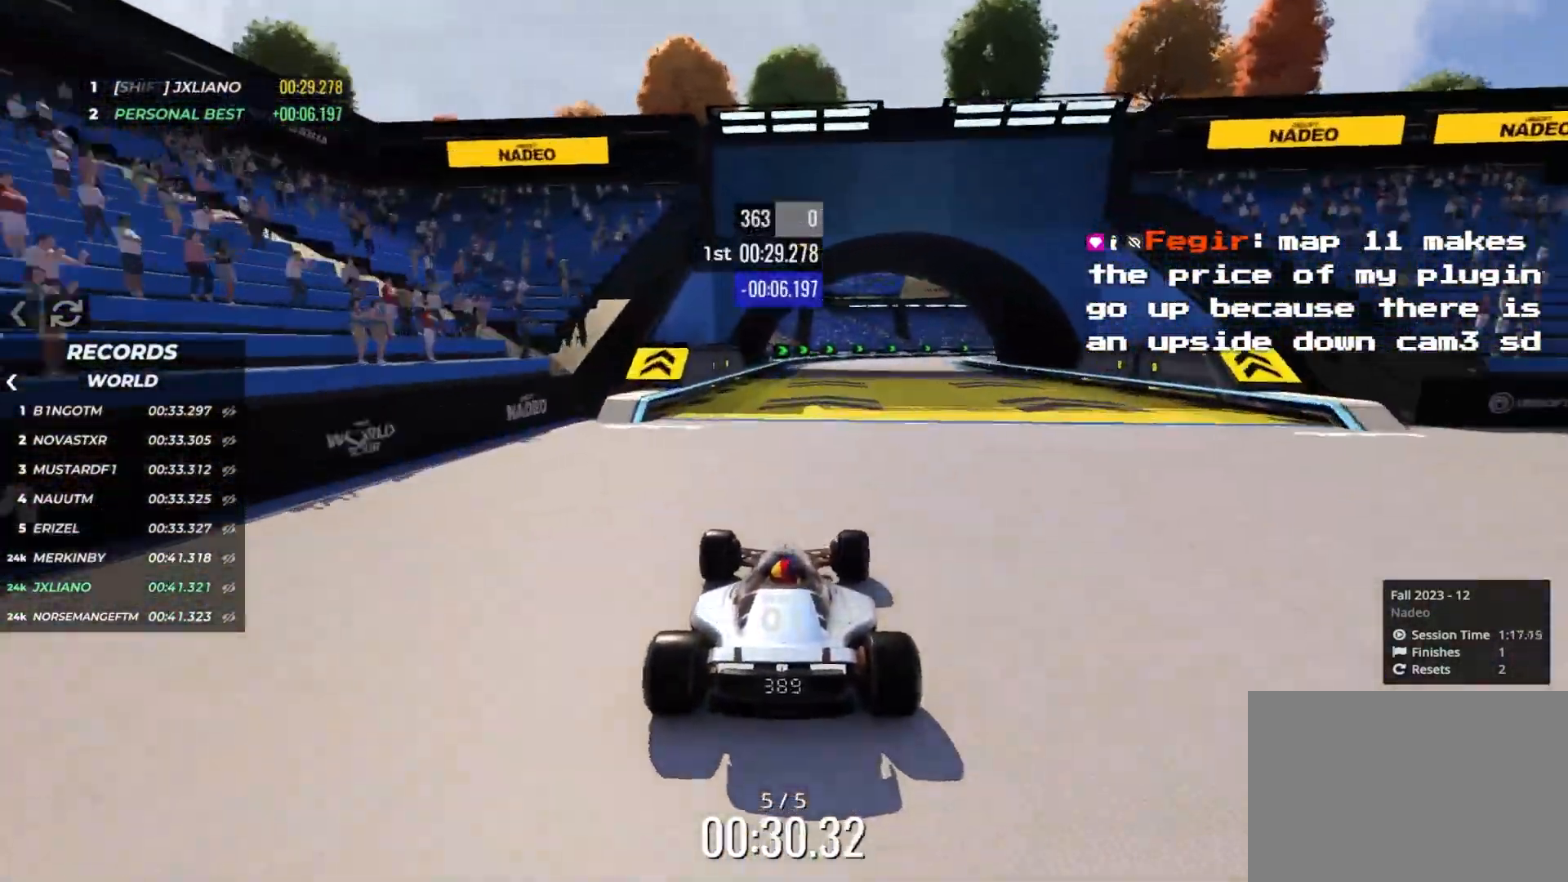
{"keys": ["right", "up"], "events": [[67, "right", "down"], [217, "right", "up"], [283, "right", "down"]]}
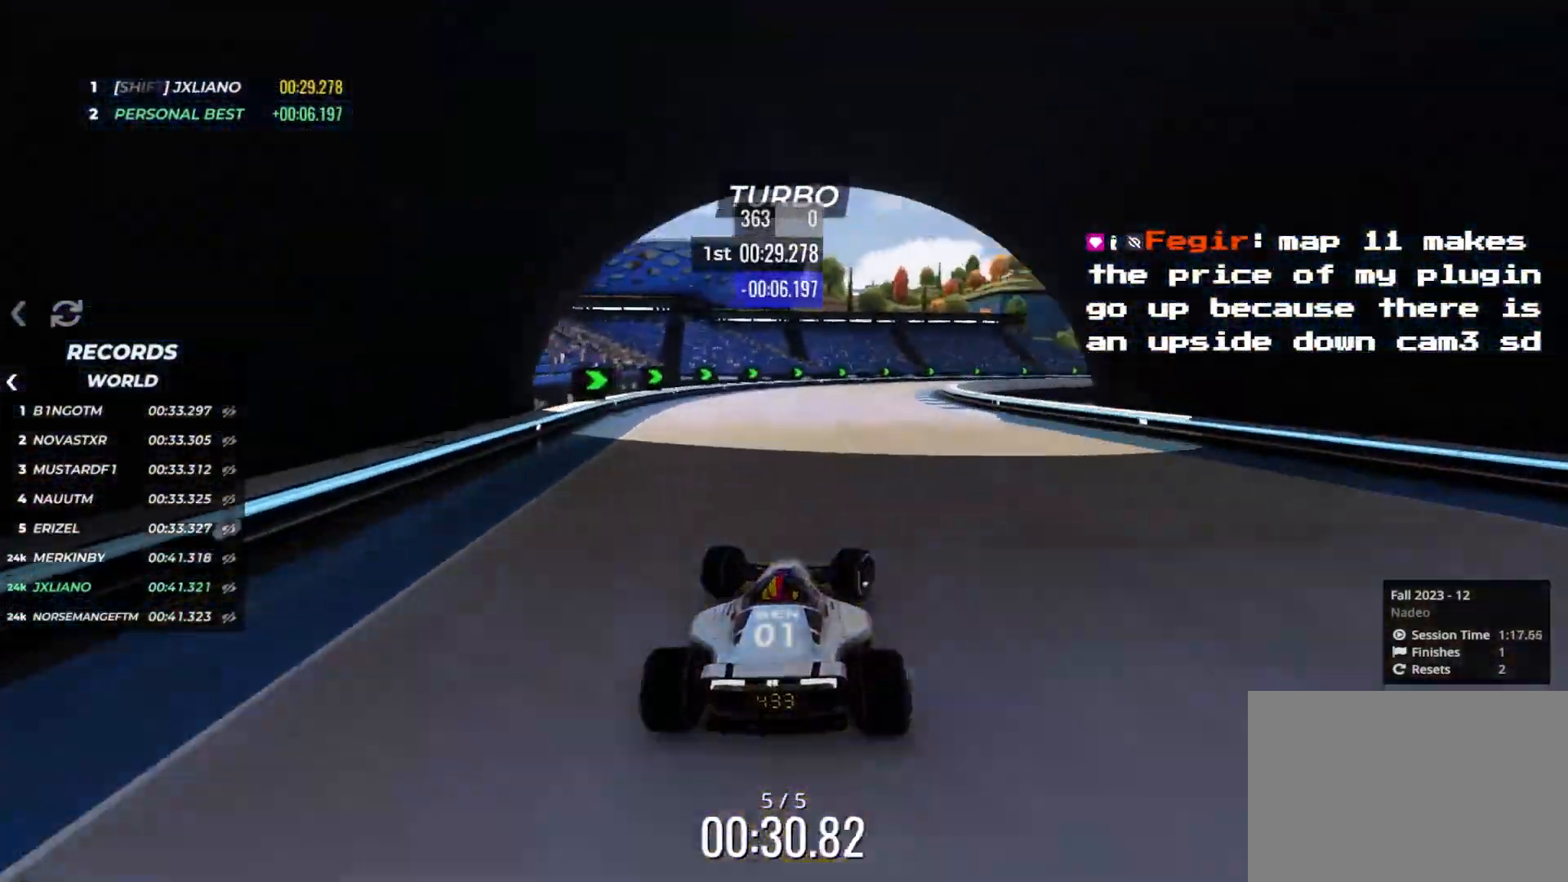
{"keys": ["up"], "events": [[233, "right", "up"], [333, "right", "down"], [483, "right", "up"]]}
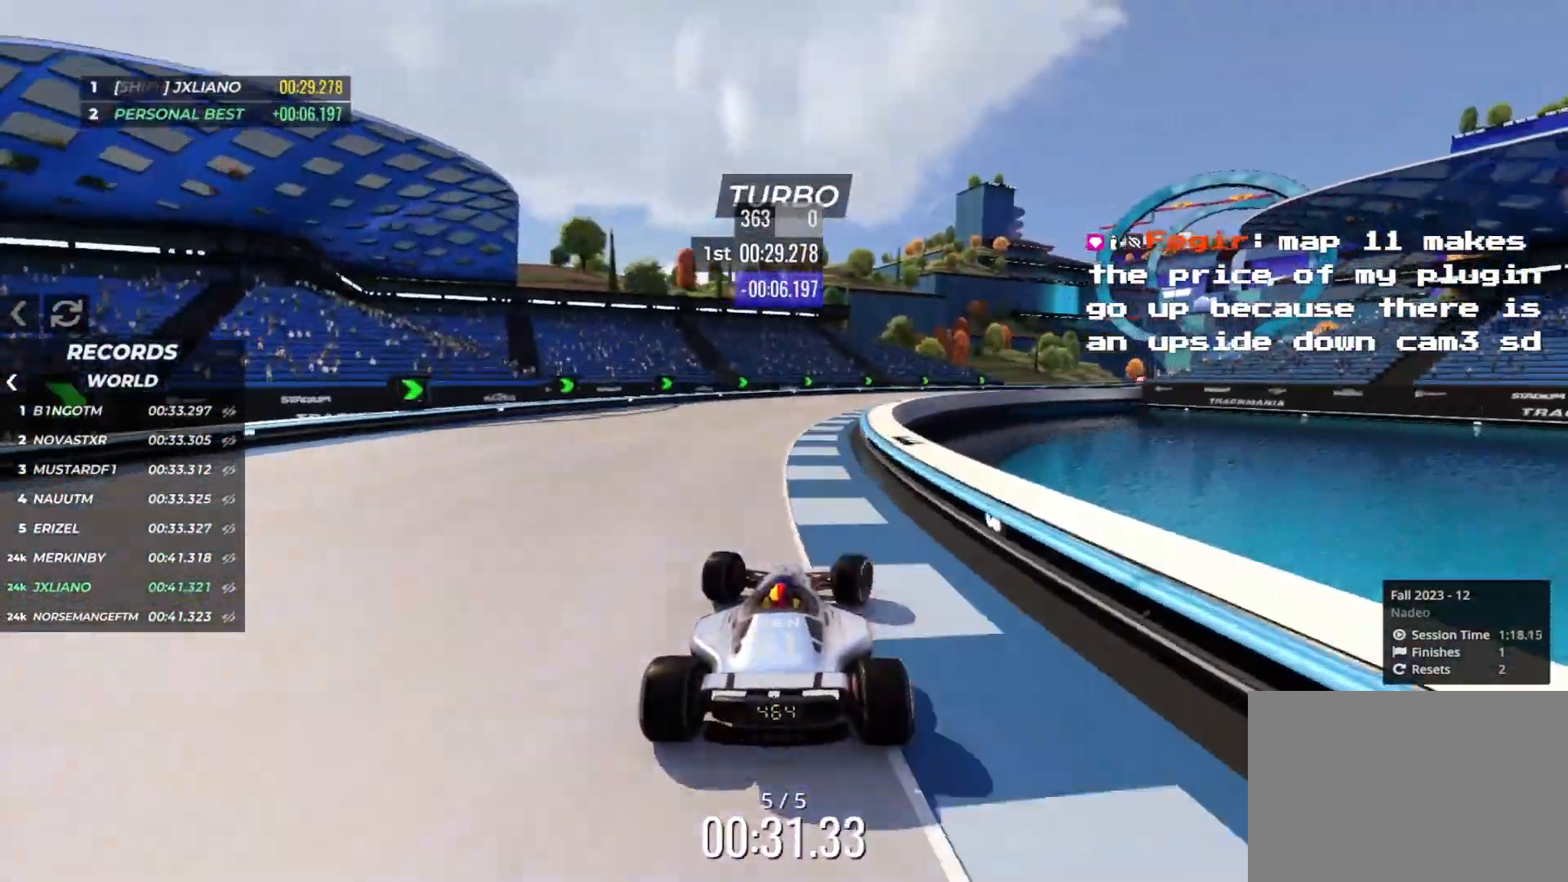
{"keys": ["right", "up"], "events": [[17, "right", "down"]]}
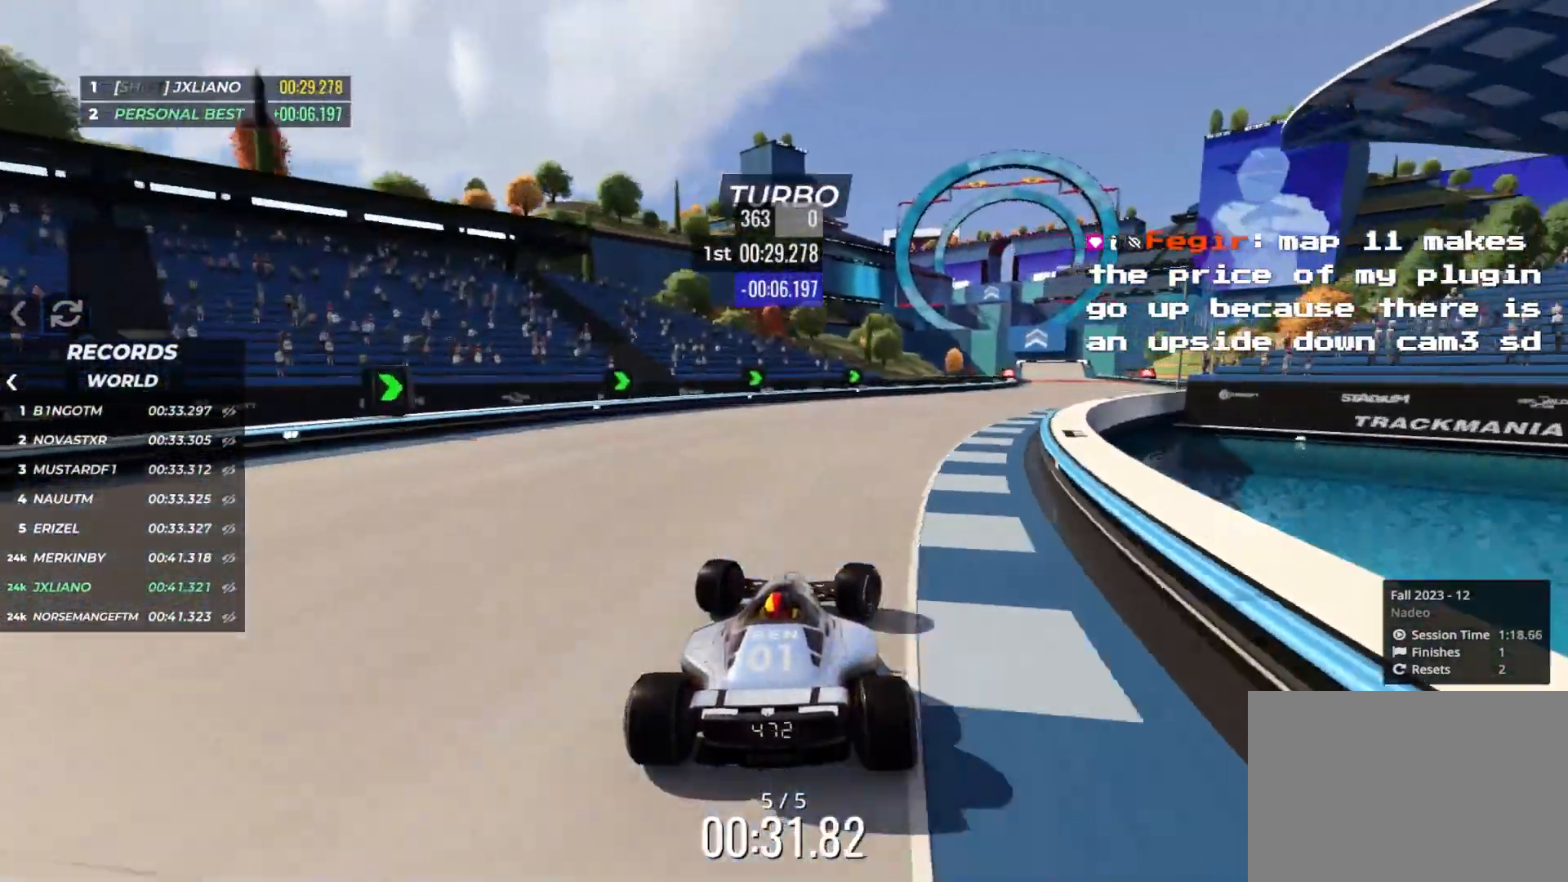
{"keys": ["right", "up"], "events": []}
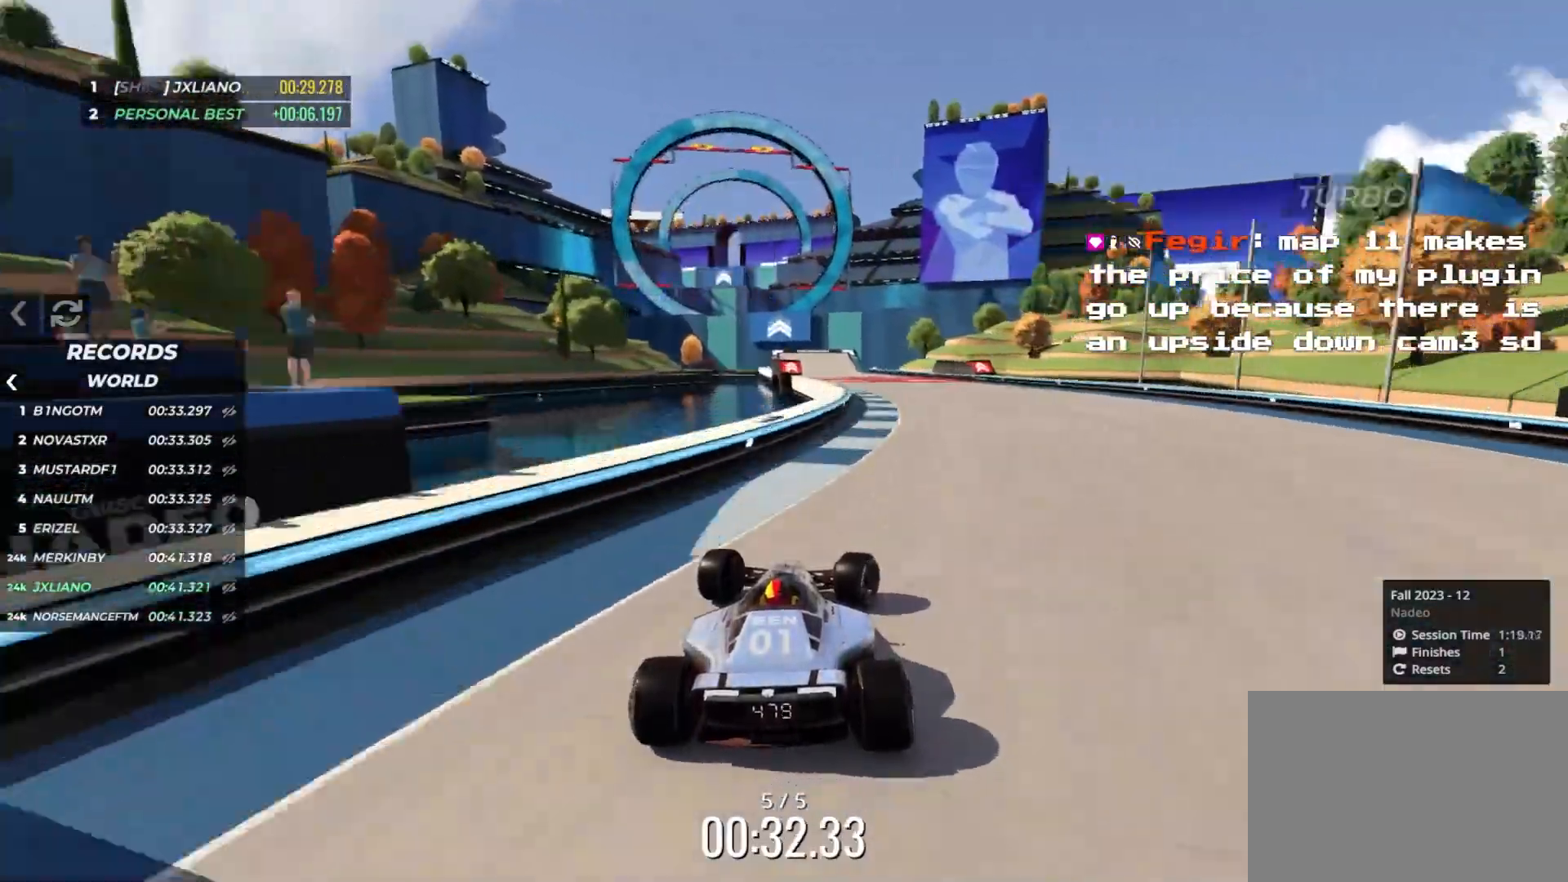
{"keys": ["left", "up"], "events": [[100, "right", "up"], [133, "left", "down"]]}
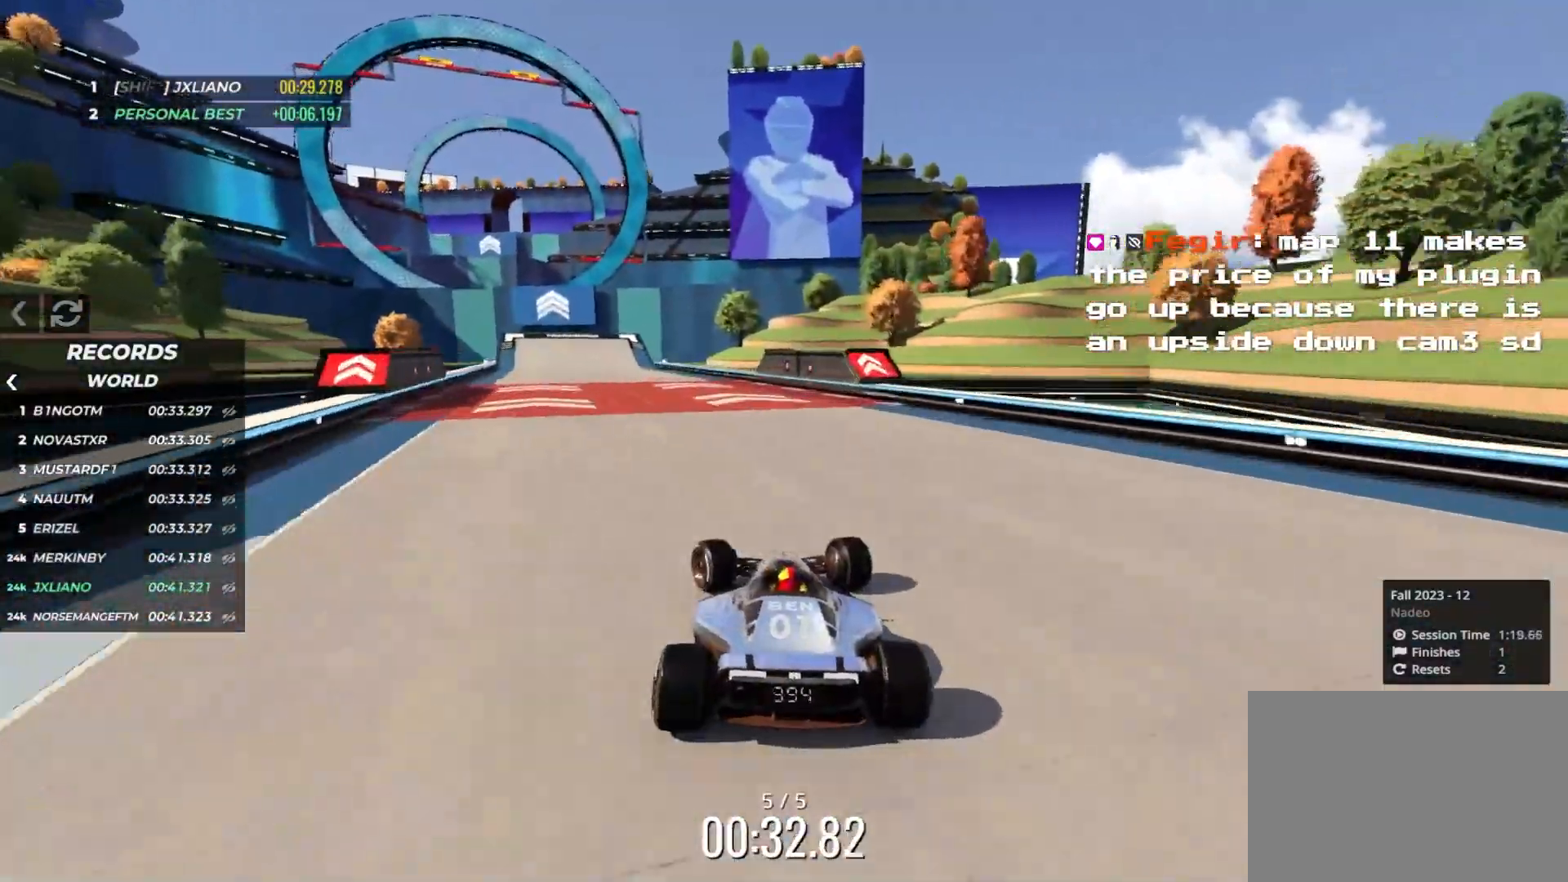
{"keys": ["up"], "events": [[233, "left", "up"]]}
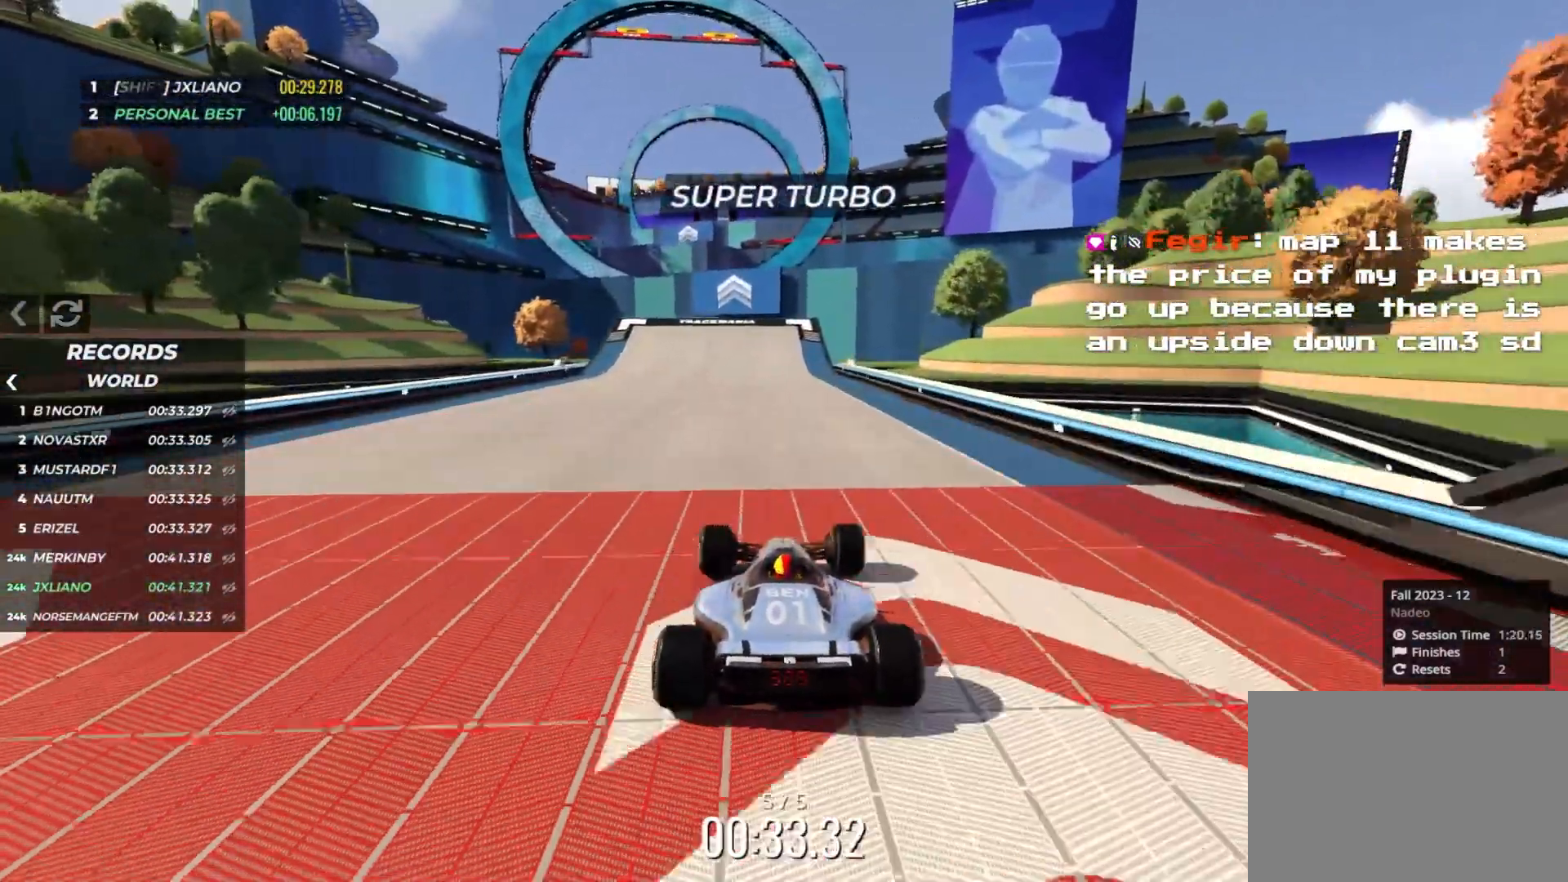
{"keys": ["up"], "events": [[17, "left", "down"], [100, "left", "up"]]}
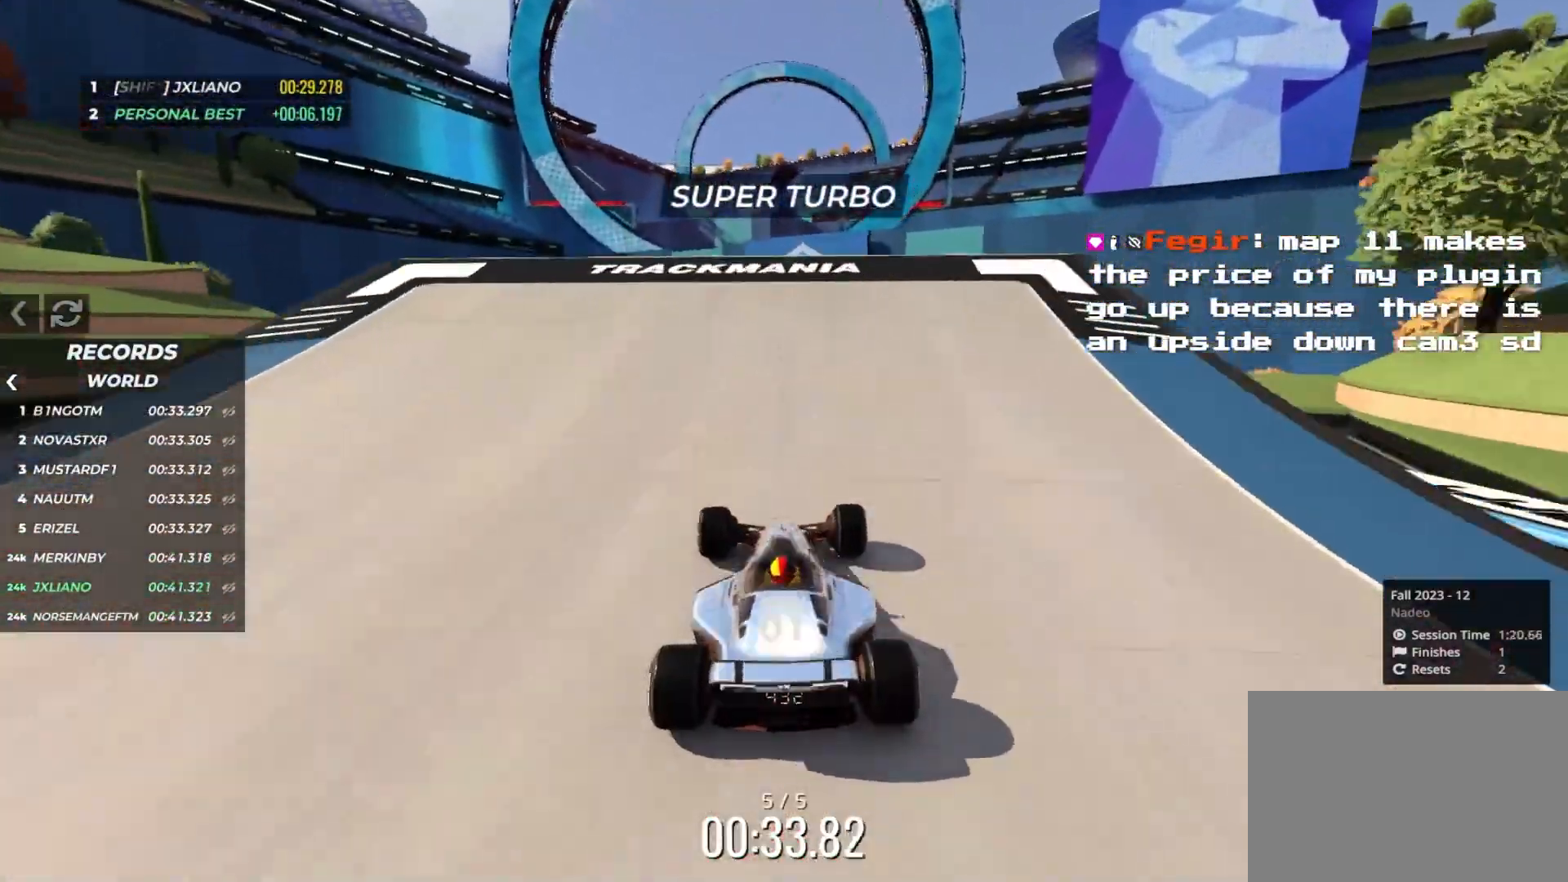
{"keys": ["up"], "events": []}
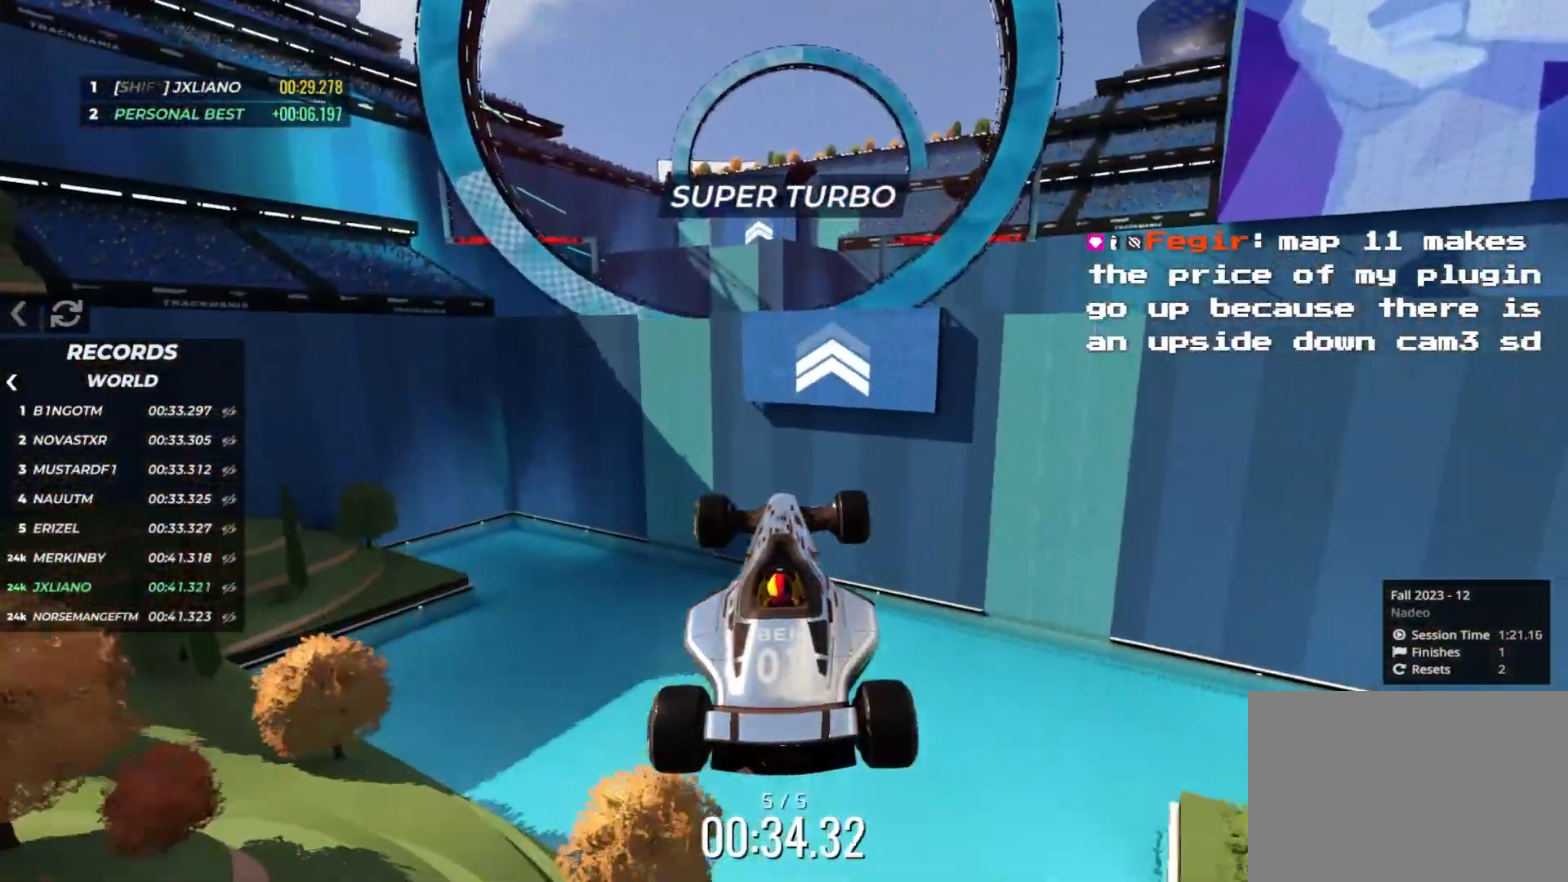
{"keys": ["up"], "events": []}
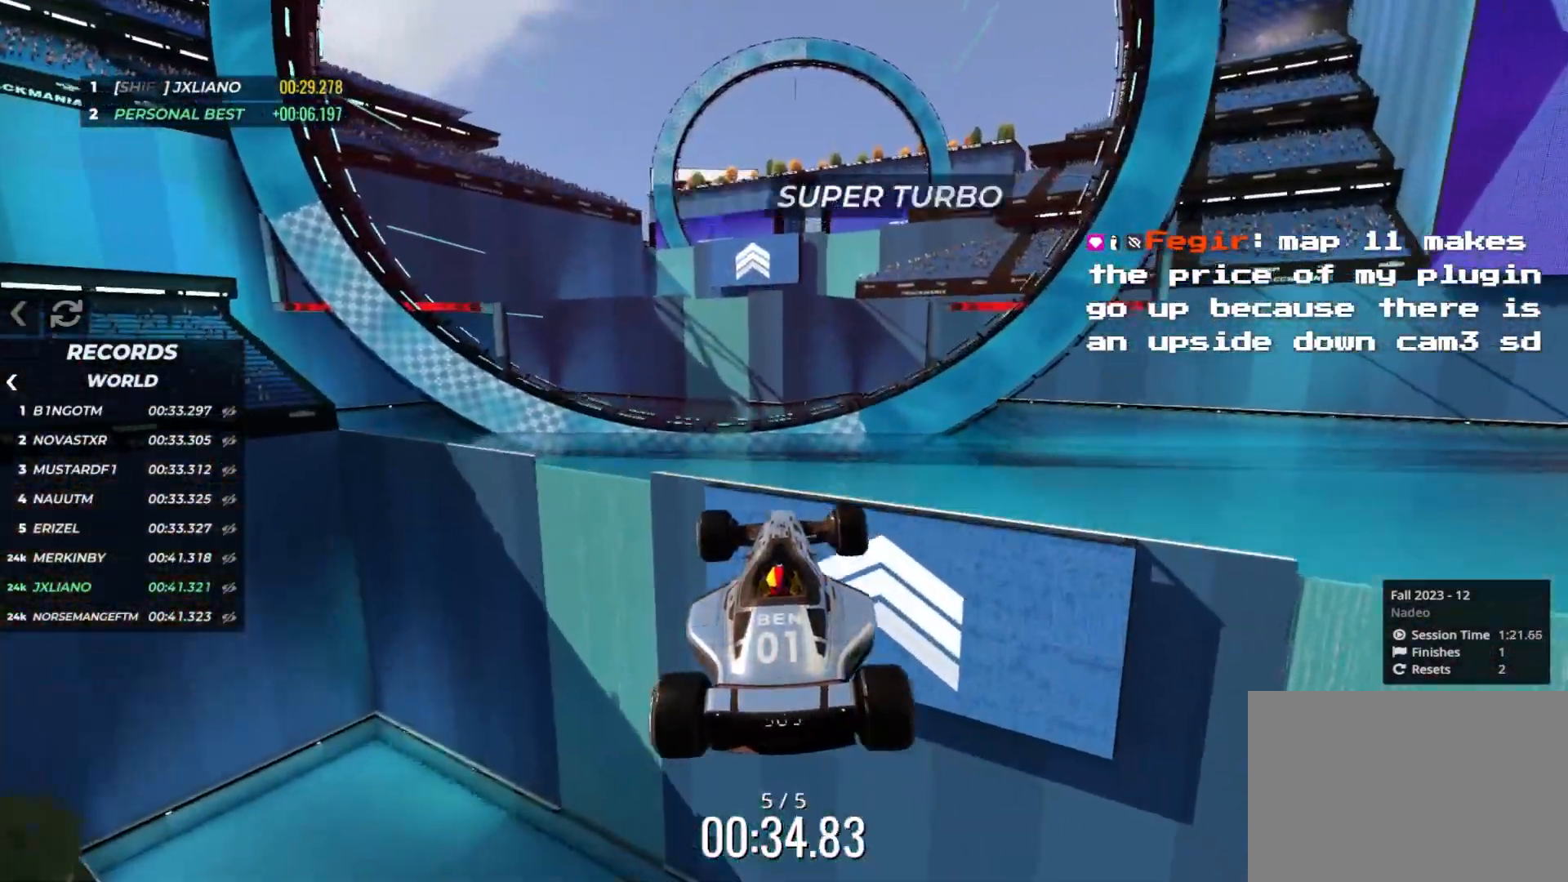
{"keys": ["down", "up"], "events": [[433, "down", "down"]]}
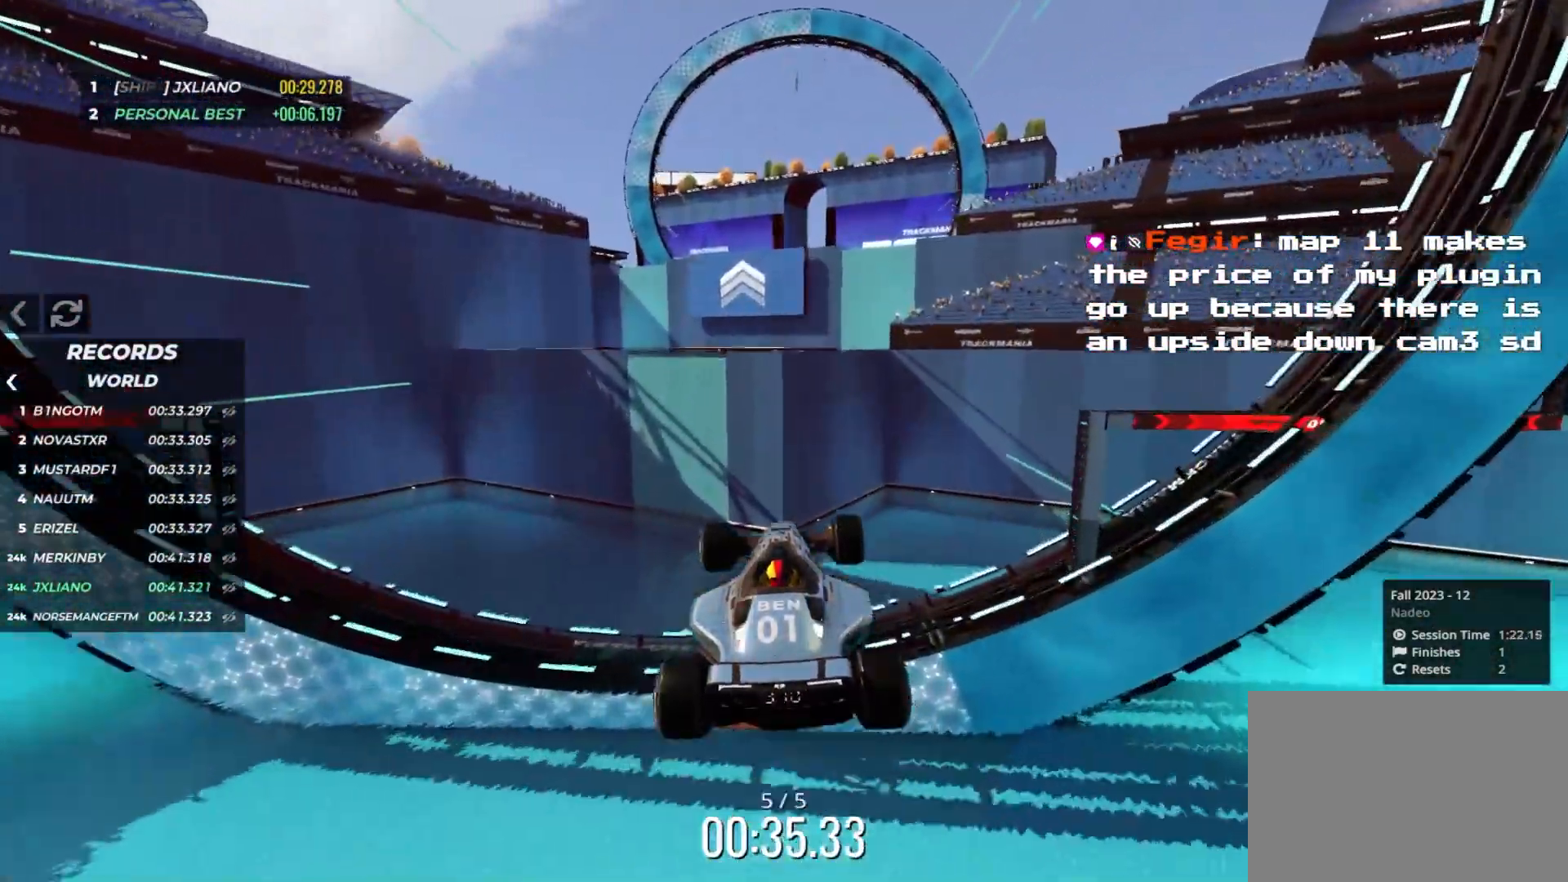
{"keys": ["up"], "events": [[50, "down", "up"]]}
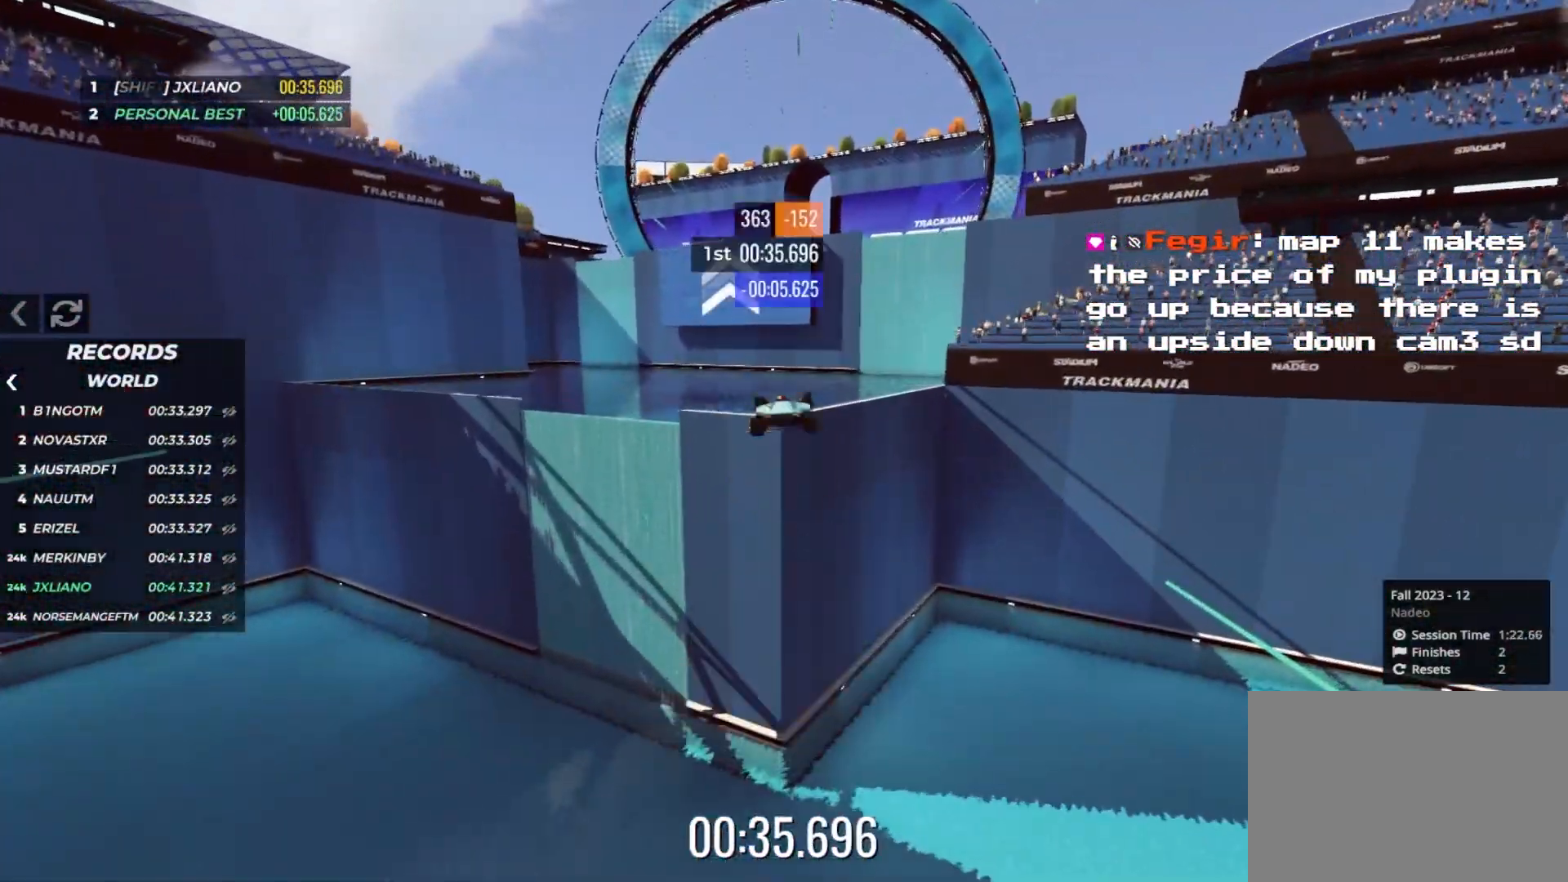
{"keys": [], "events": [[33, "up", "up"]]}
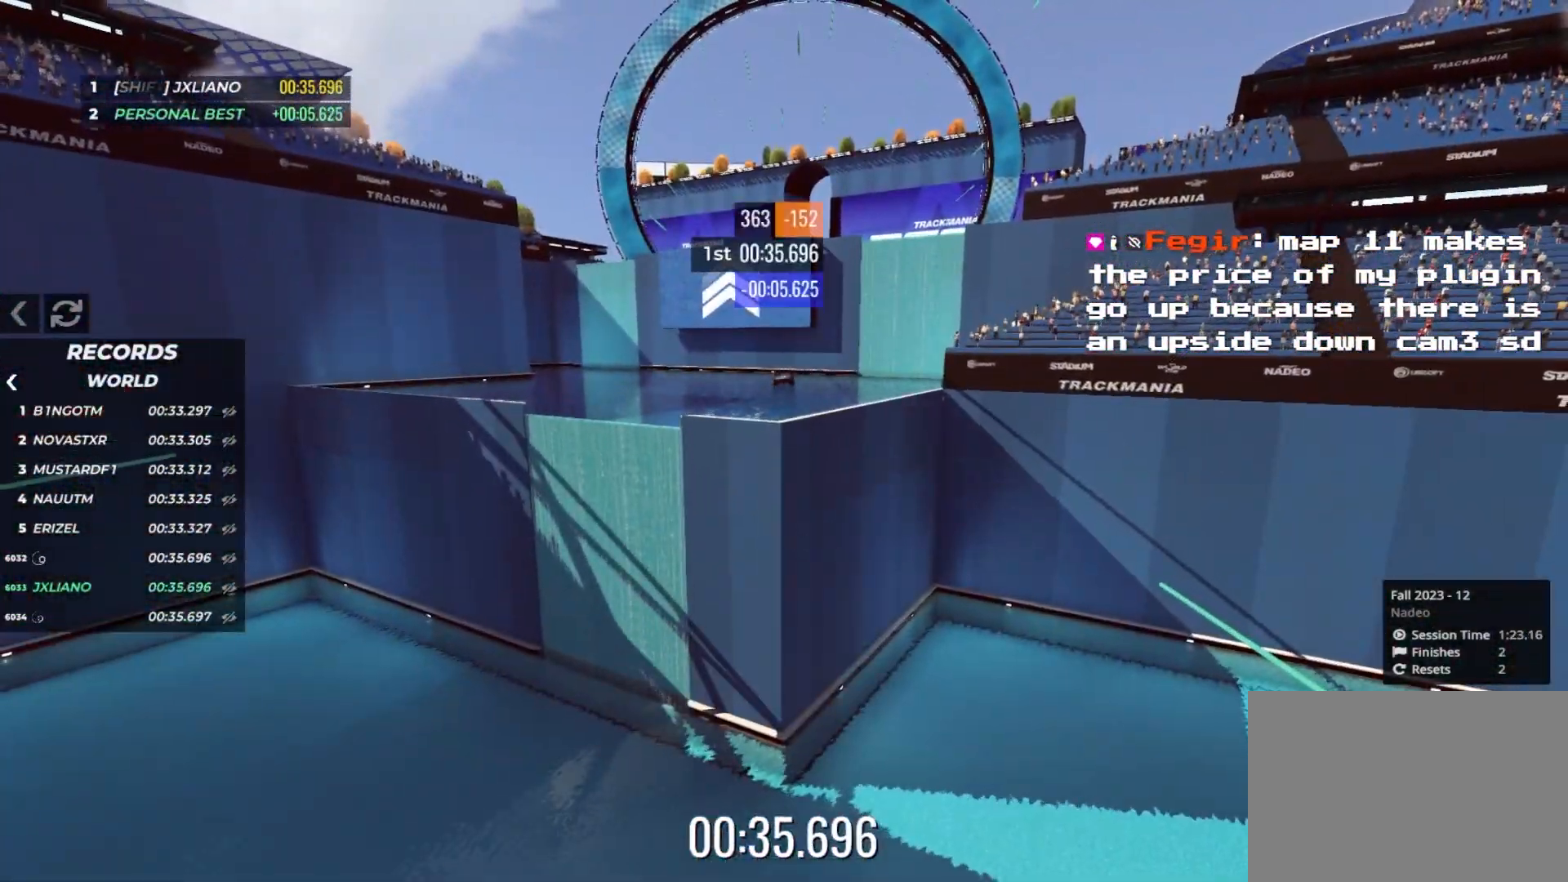
{"keys": [], "events": []}
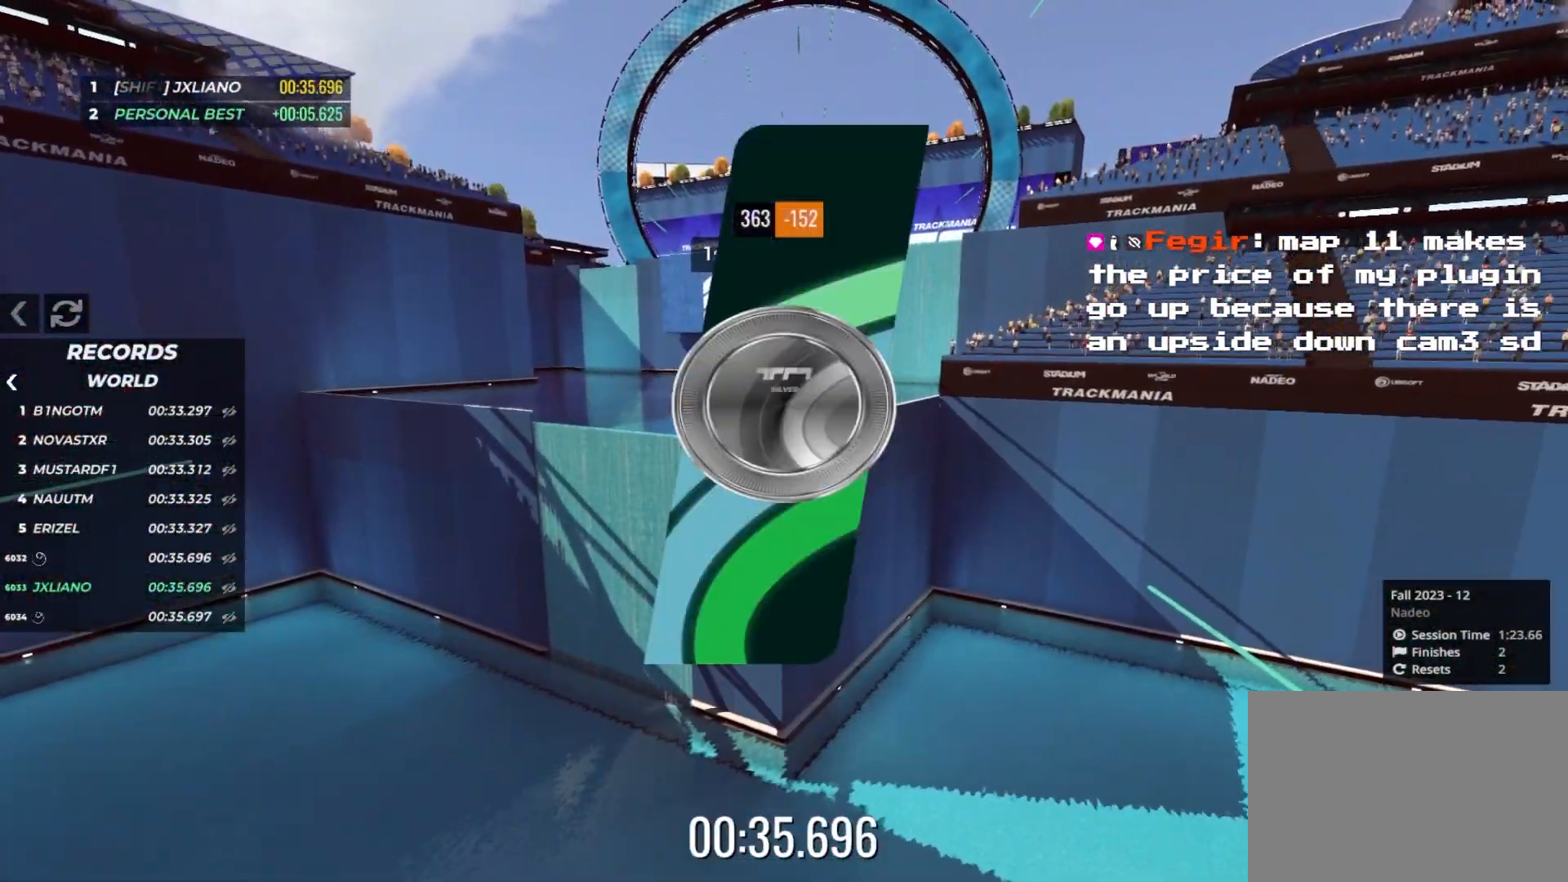
{"keys": [], "events": []}
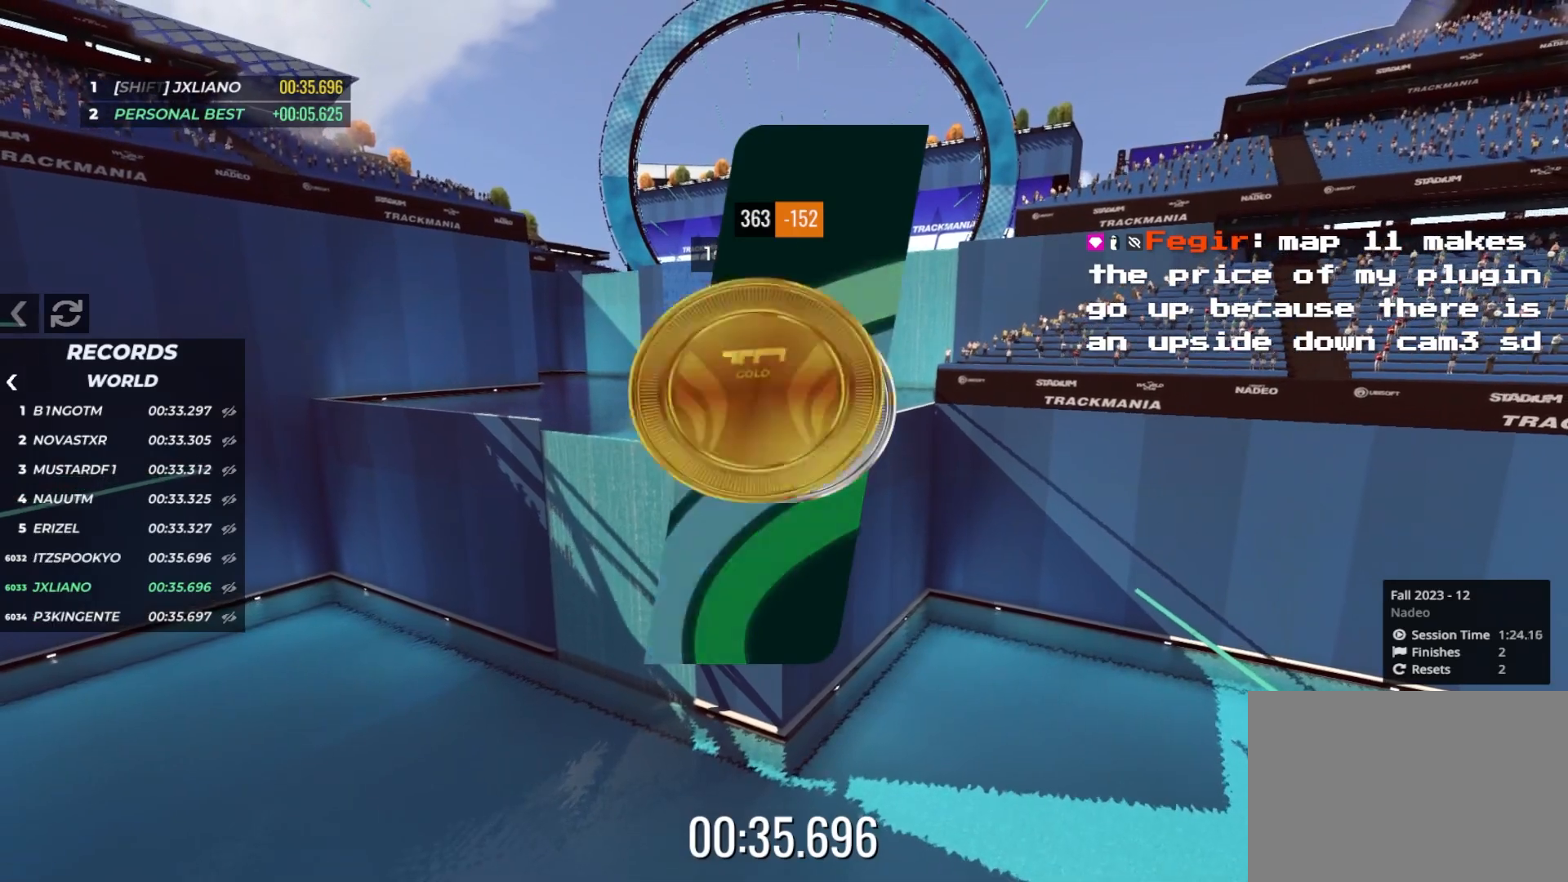
{"keys": [], "events": []}
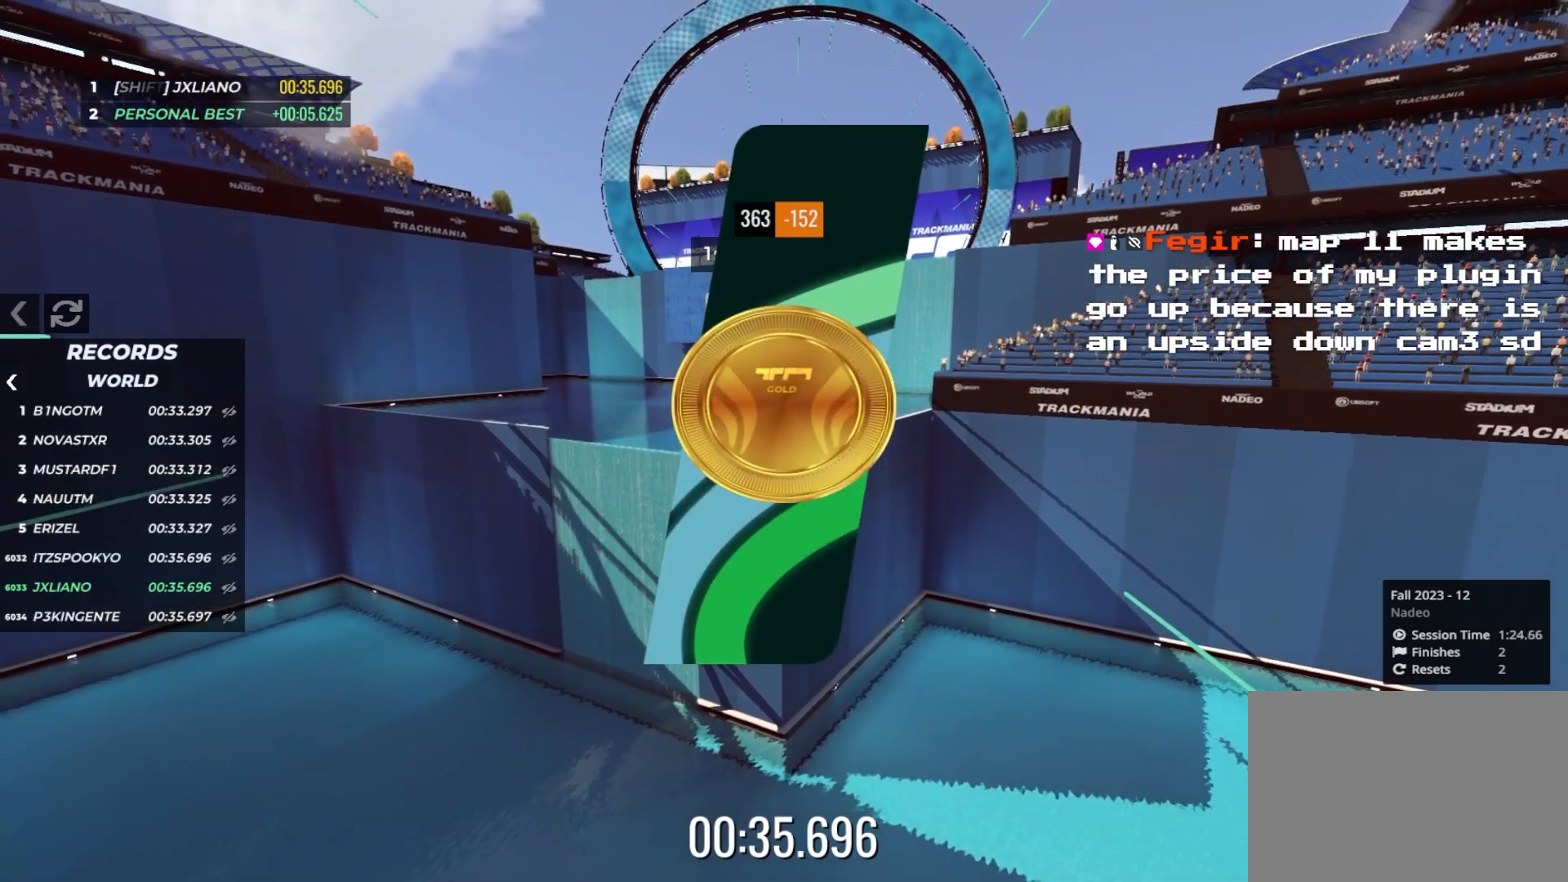
{"keys": [], "events": []}
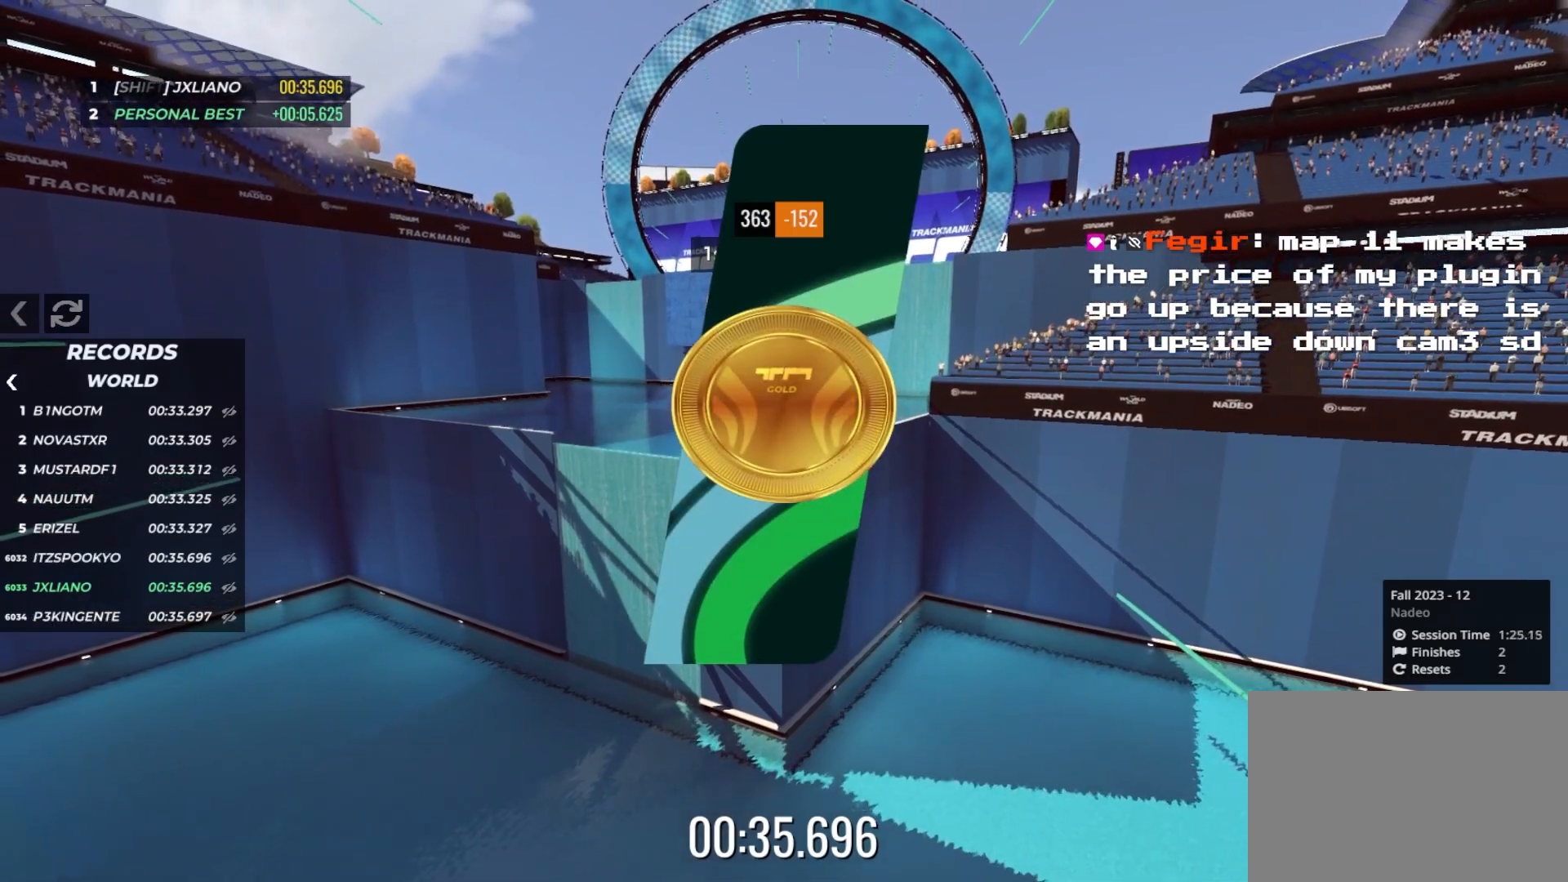
{"keys": [], "events": []}